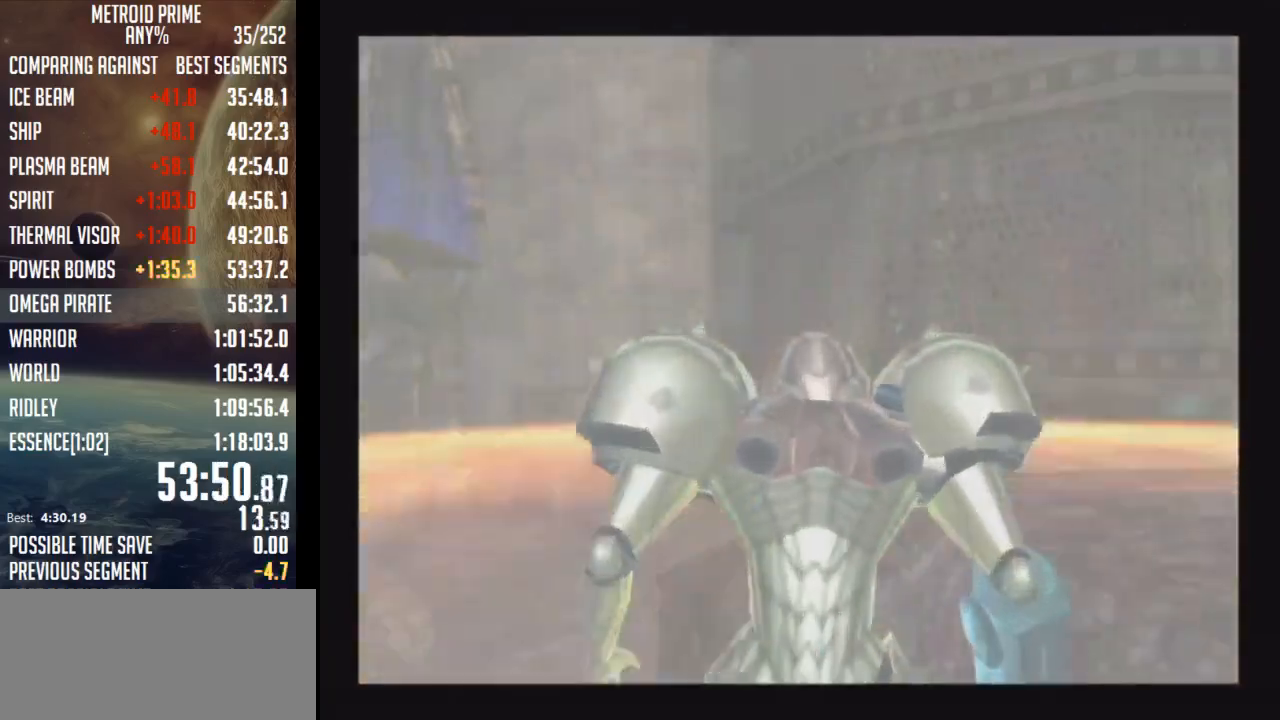
Gameplay with a controller (Nintendo layout); each line is a JSON object with the inputs held at the frame after it. "events" lists button and stick changes between this image and that frame as [ms after this image, input, new state], when the widget could be followed in between. Not read: L3 R3.
{"buttons": ["B"], "left_stick": "right", "right_stick": "center", "events": [[400, "B", "down"]]}
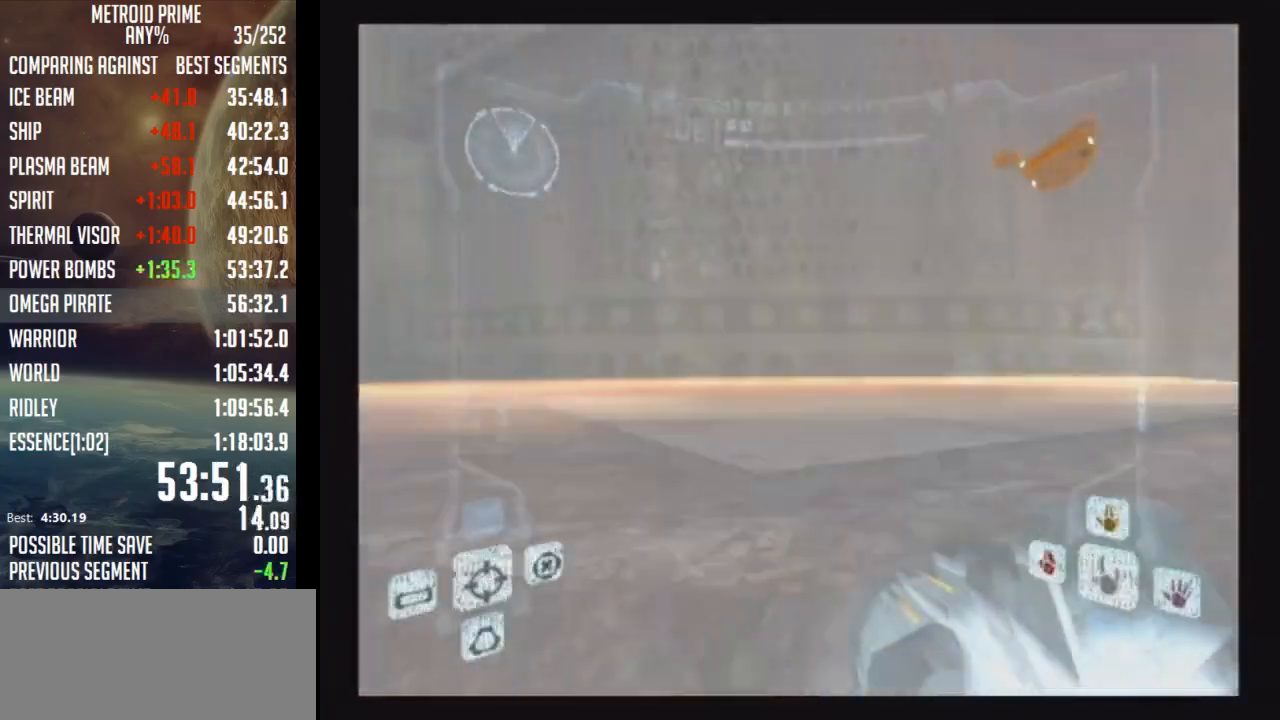
{"buttons": ["L1"], "left_stick": "up-right", "right_stick": "center", "events": [[117, "B", "up"], [300, "left_stick", "up-right"], [333, "L1", "down"]]}
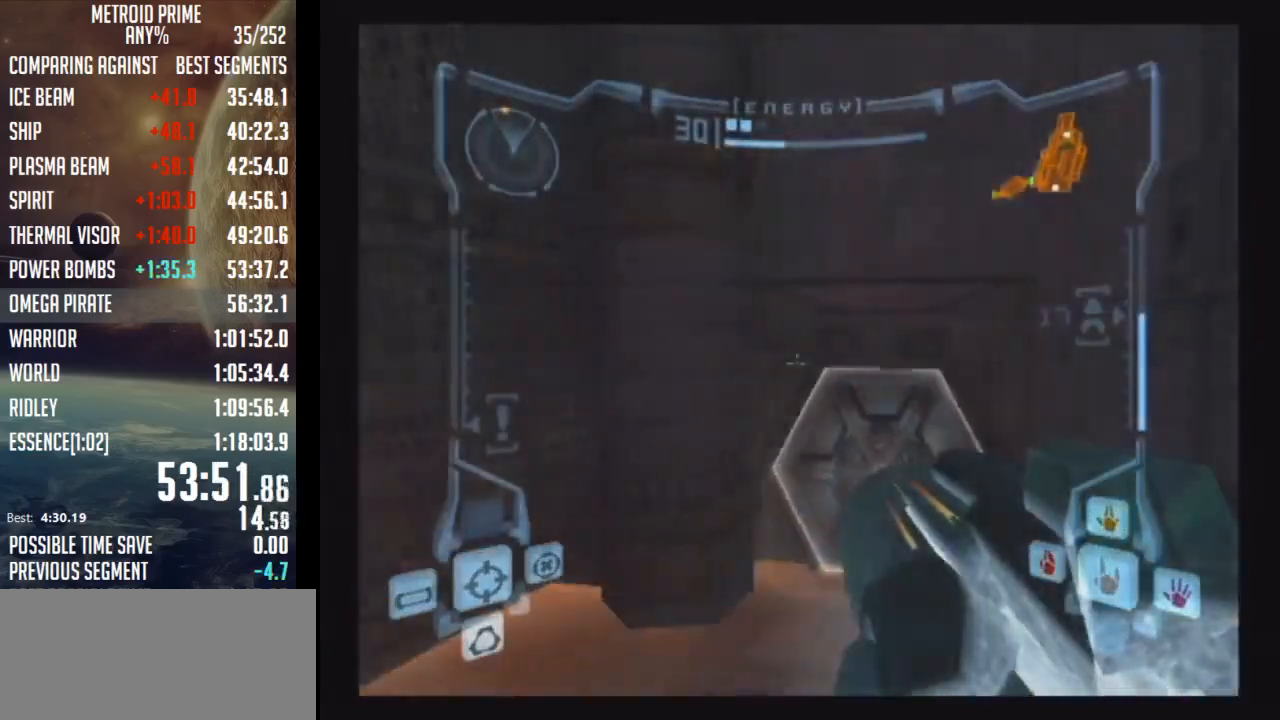
{"buttons": ["L1"], "left_stick": "up", "right_stick": "center", "events": [[17, "A", "down"], [117, "A", "up"], [233, "left_stick", "up"], [267, "right_stick", "down-right"], [333, "right_stick", "right"], [467, "right_stick", "center"]]}
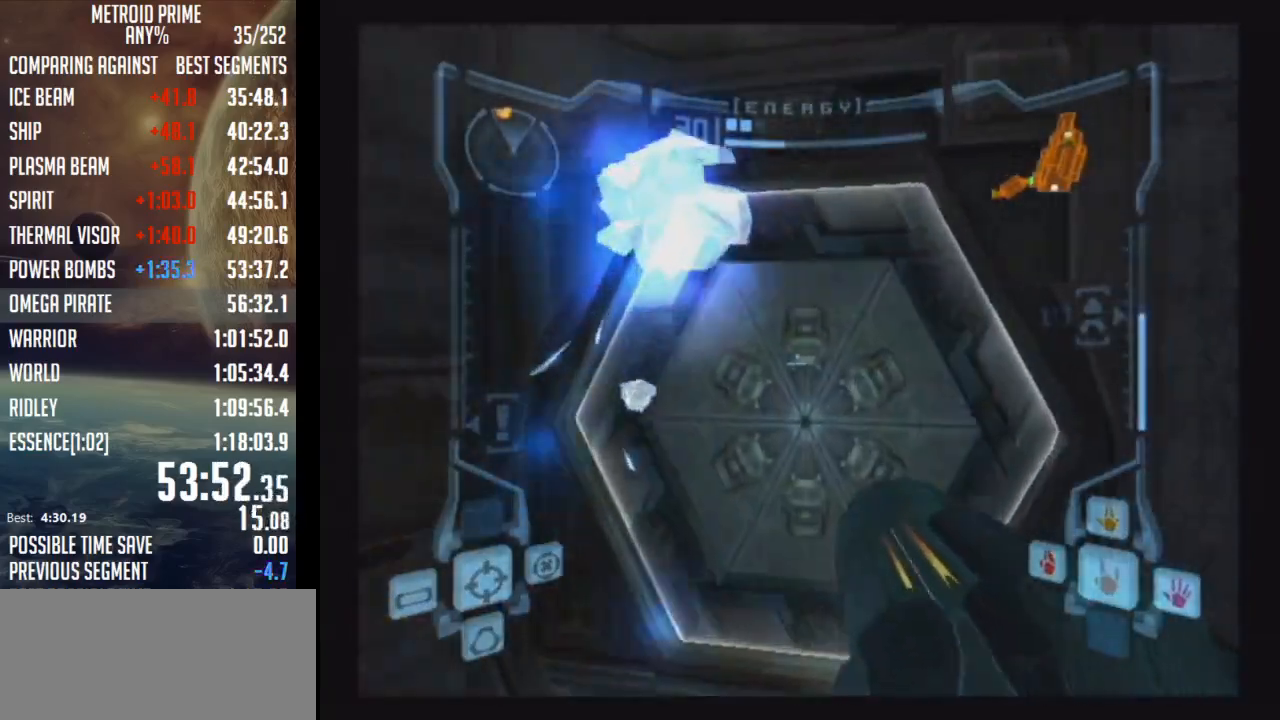
{"buttons": ["B"], "left_stick": "up", "right_stick": "center", "events": [[67, "X", "down"], [83, "L1", "up"], [117, "X", "up"], [233, "B", "down"]]}
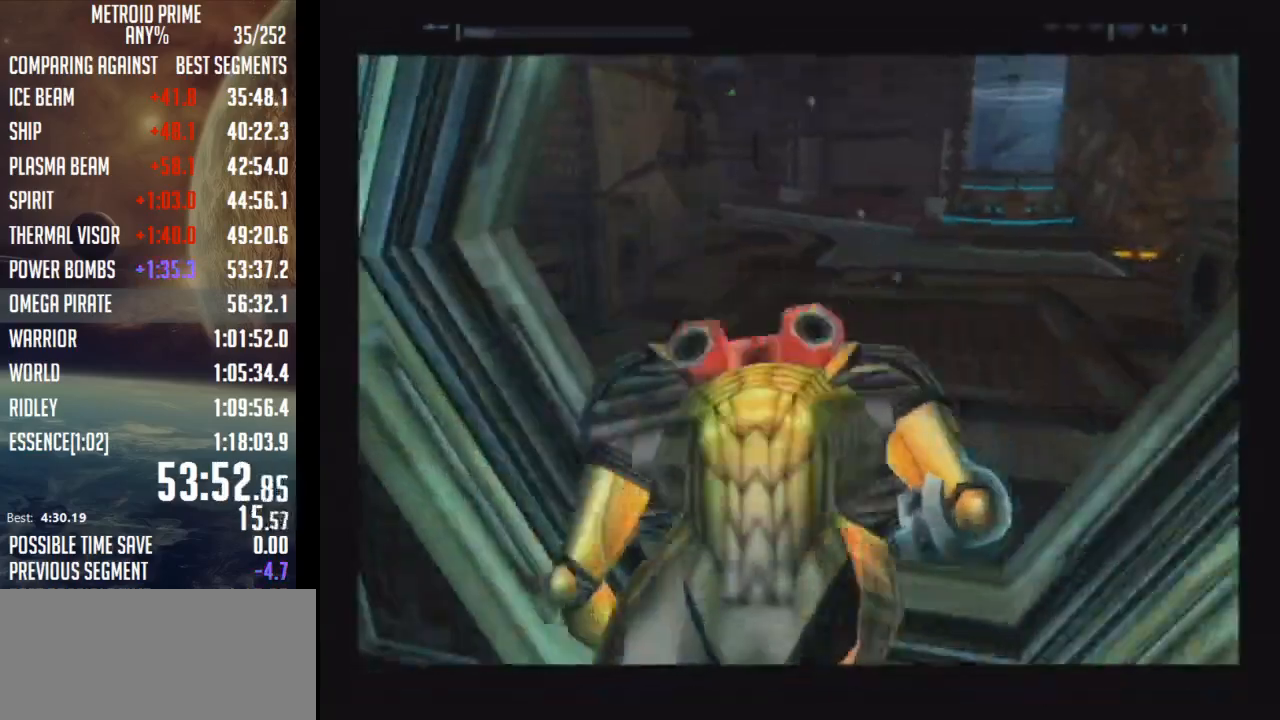
{"buttons": ["B"], "left_stick": "up", "right_stick": "center", "events": []}
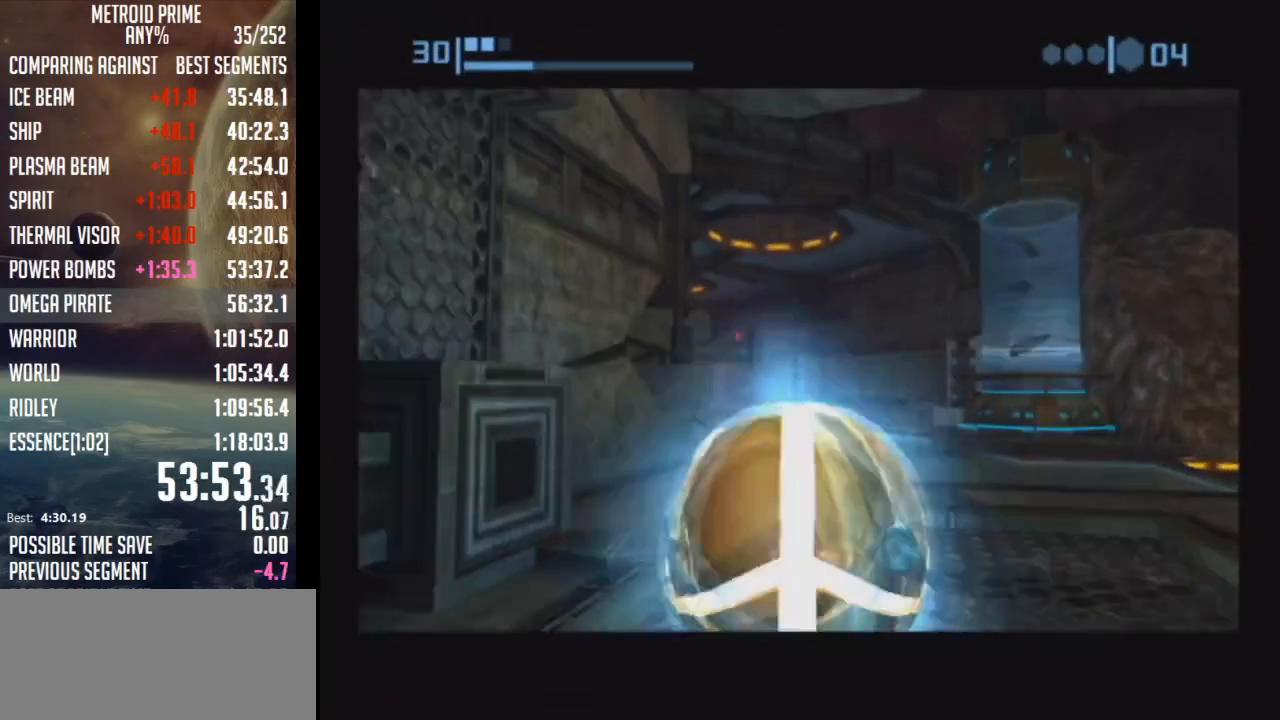
{"buttons": ["B"], "left_stick": "up", "right_stick": "center", "events": [[367, "B", "up"], [433, "B", "down"]]}
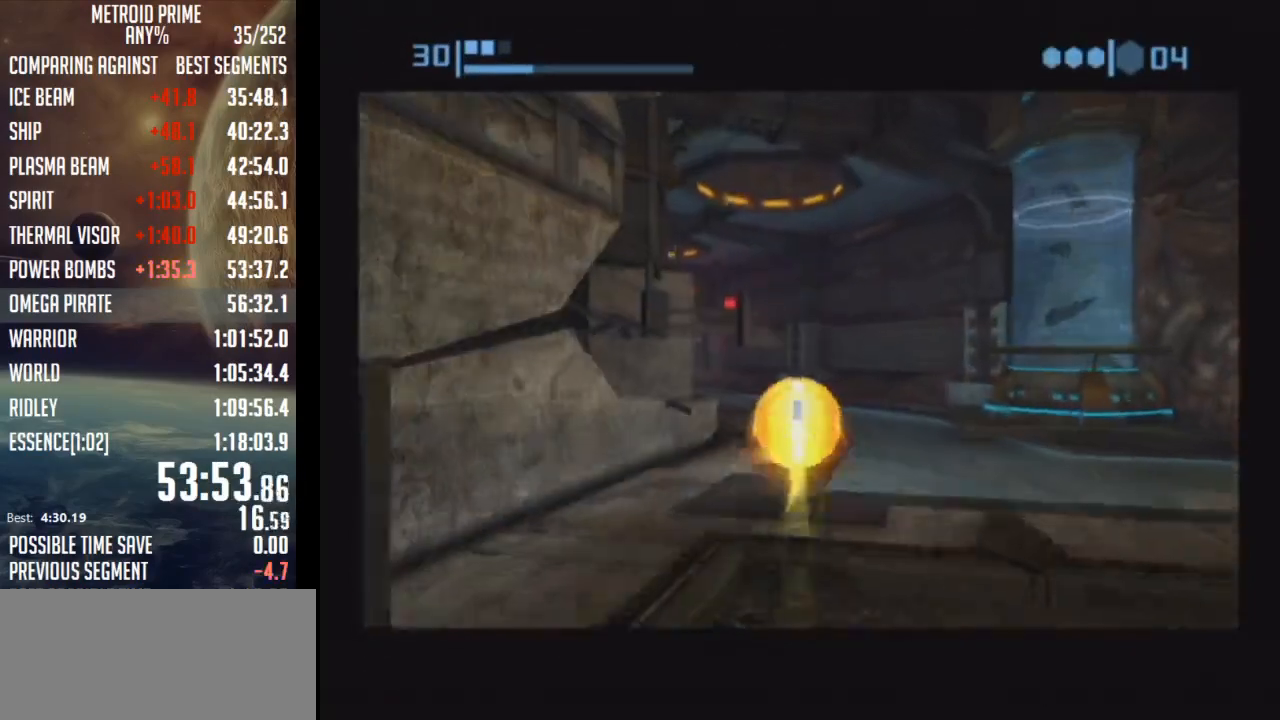
{"buttons": ["B"], "left_stick": "up", "right_stick": "center", "events": [[50, "left_stick", "up-left"], [483, "left_stick", "up"]]}
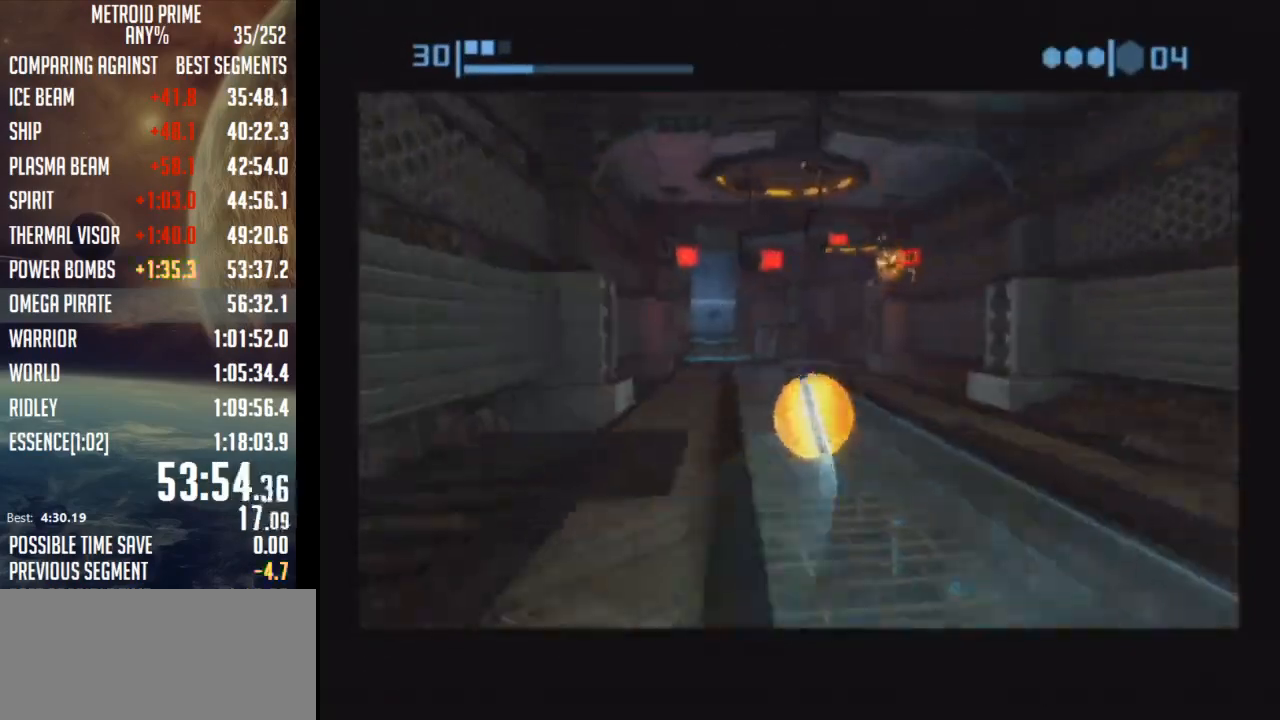
{"buttons": ["B"], "left_stick": "up-left", "right_stick": "center", "events": [[17, "B", "up"], [83, "B", "down"], [400, "left_stick", "up-left"]]}
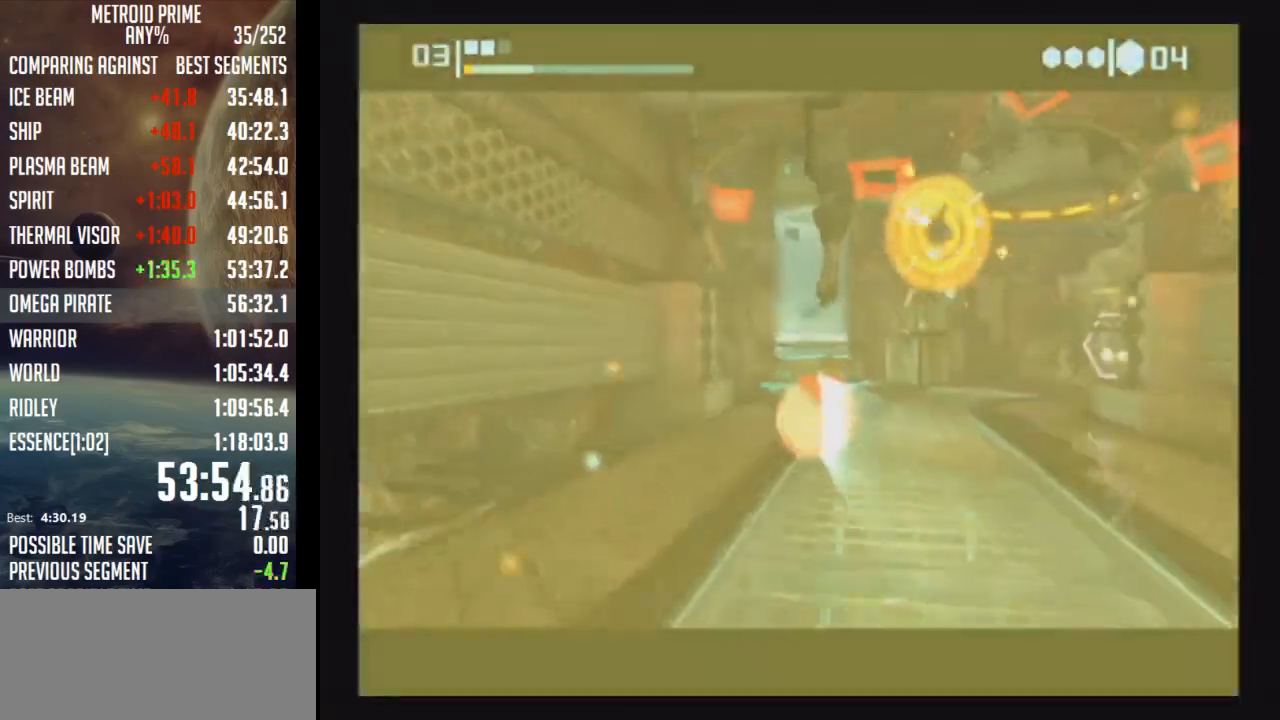
{"buttons": ["B"], "left_stick": "up", "right_stick": "center", "events": [[17, "left_stick", "up-right"], [117, "left_stick", "right"], [433, "left_stick", "up"]]}
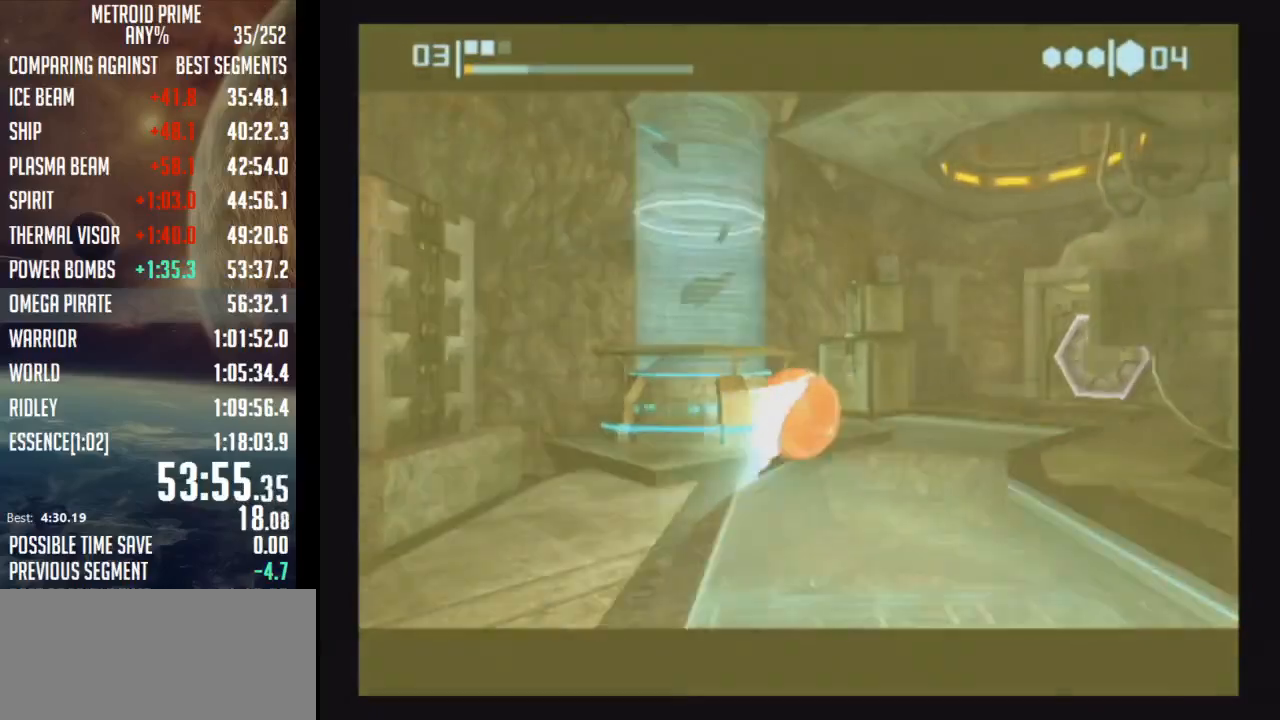
{"buttons": ["A"], "left_stick": "left", "right_stick": "center", "events": [[233, "B", "up"], [267, "left_stick", "left"], [300, "A", "down"], [367, "A", "up"], [467, "A", "down"]]}
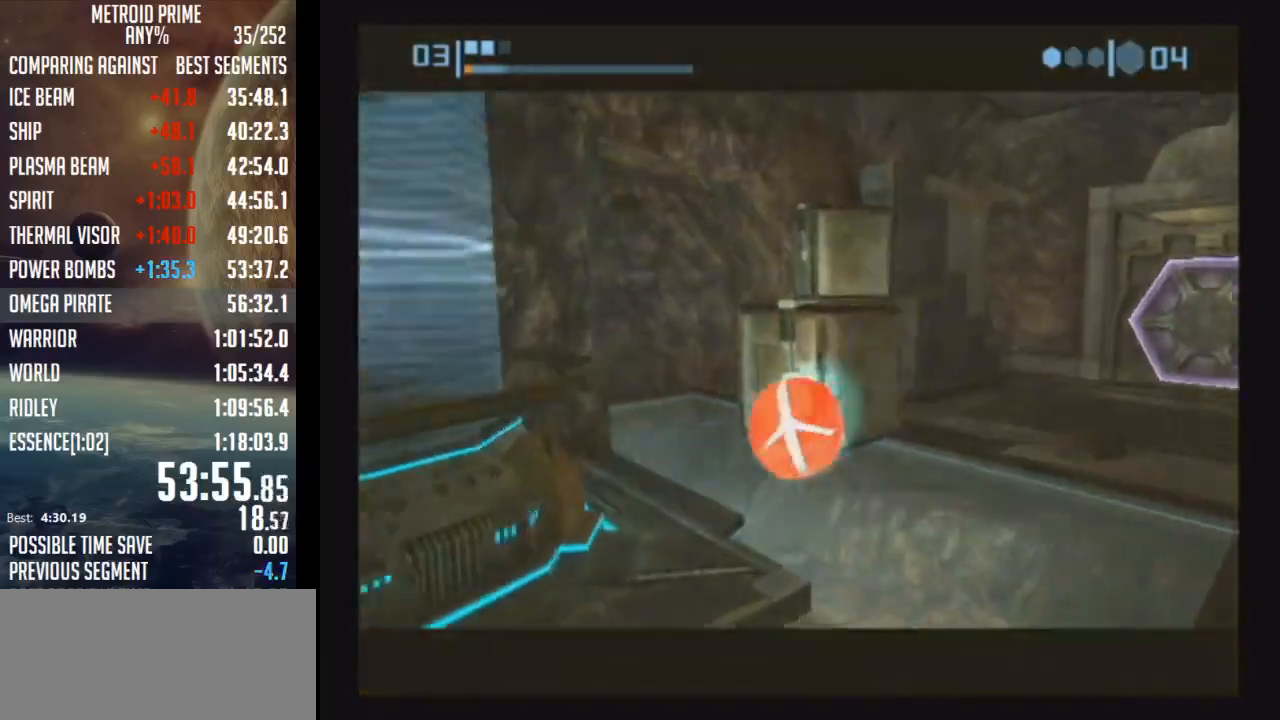
{"buttons": [], "left_stick": "up", "right_stick": "center", "events": [[50, "A", "up"], [150, "left_stick", "up"], [333, "left_stick", "up-left"], [483, "left_stick", "up"]]}
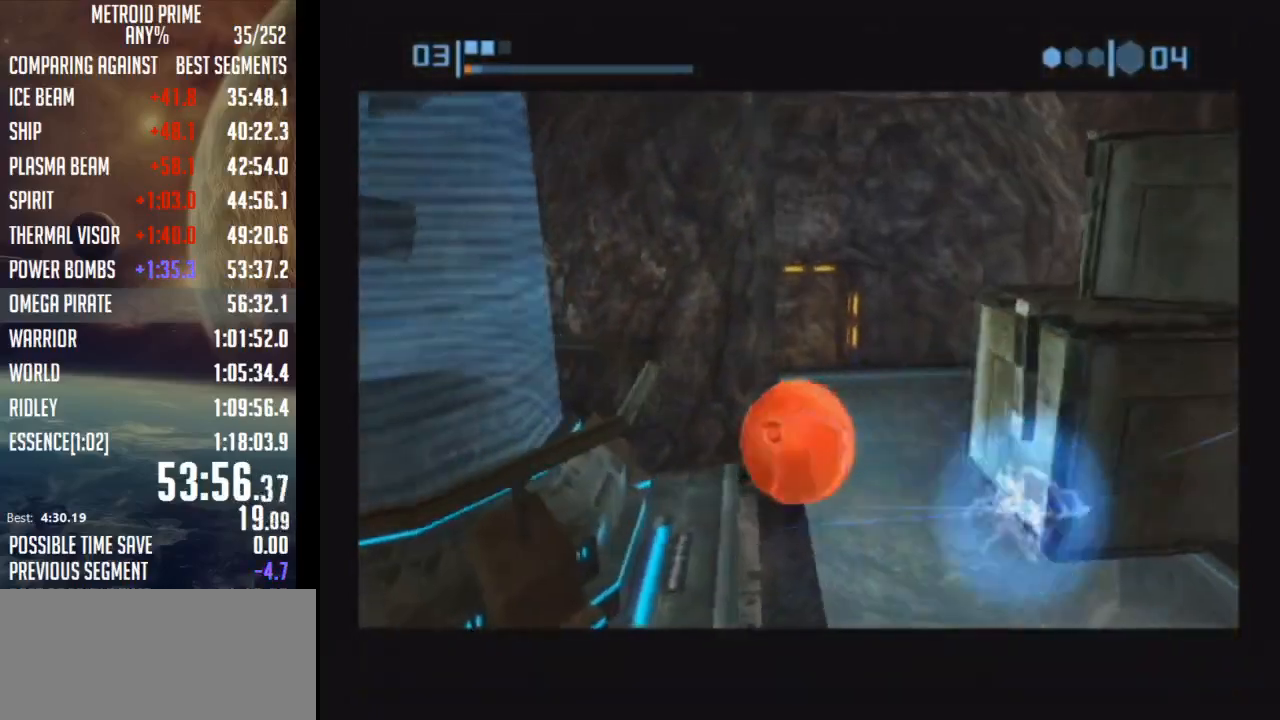
{"buttons": [], "left_stick": "down-left", "right_stick": "center", "events": [[17, "left_stick", "up-right"], [233, "left_stick", "up-left"], [300, "left_stick", "left"], [483, "left_stick", "down-left"]]}
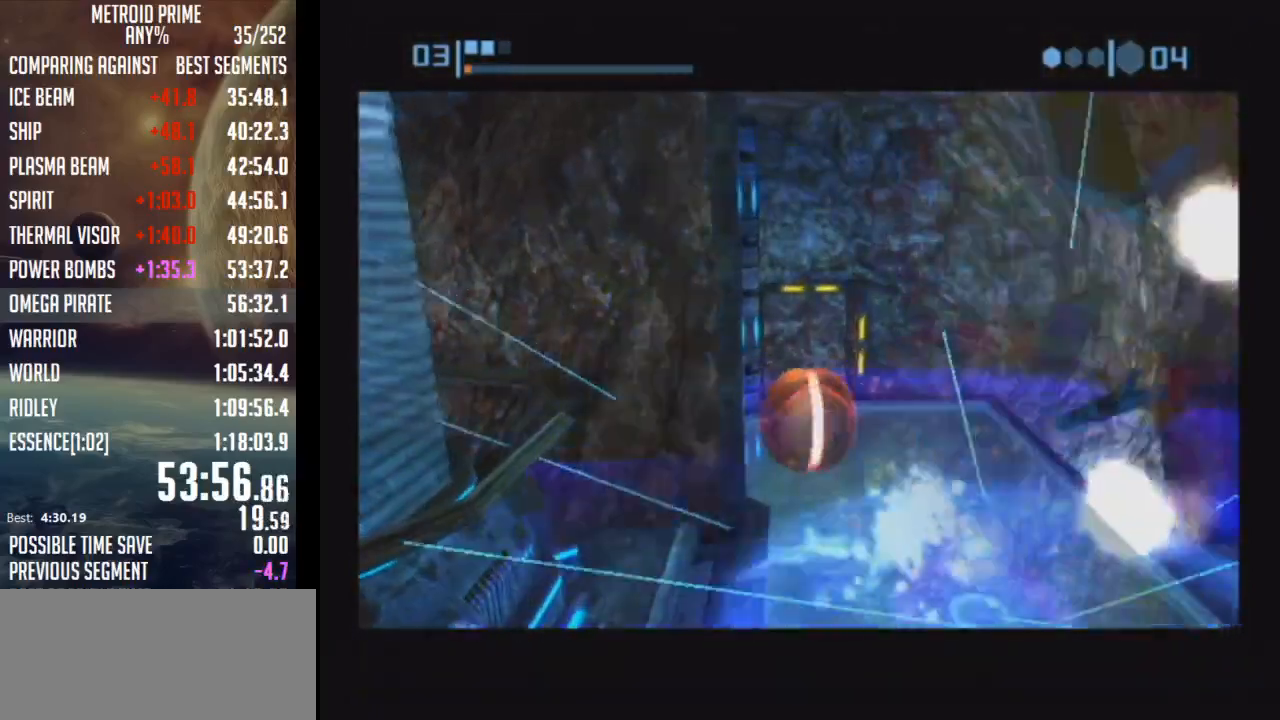
{"buttons": [], "left_stick": "center", "right_stick": "center", "events": [[67, "X", "down"], [150, "X", "up"], [183, "left_stick", "left"], [300, "left_stick", "center"]]}
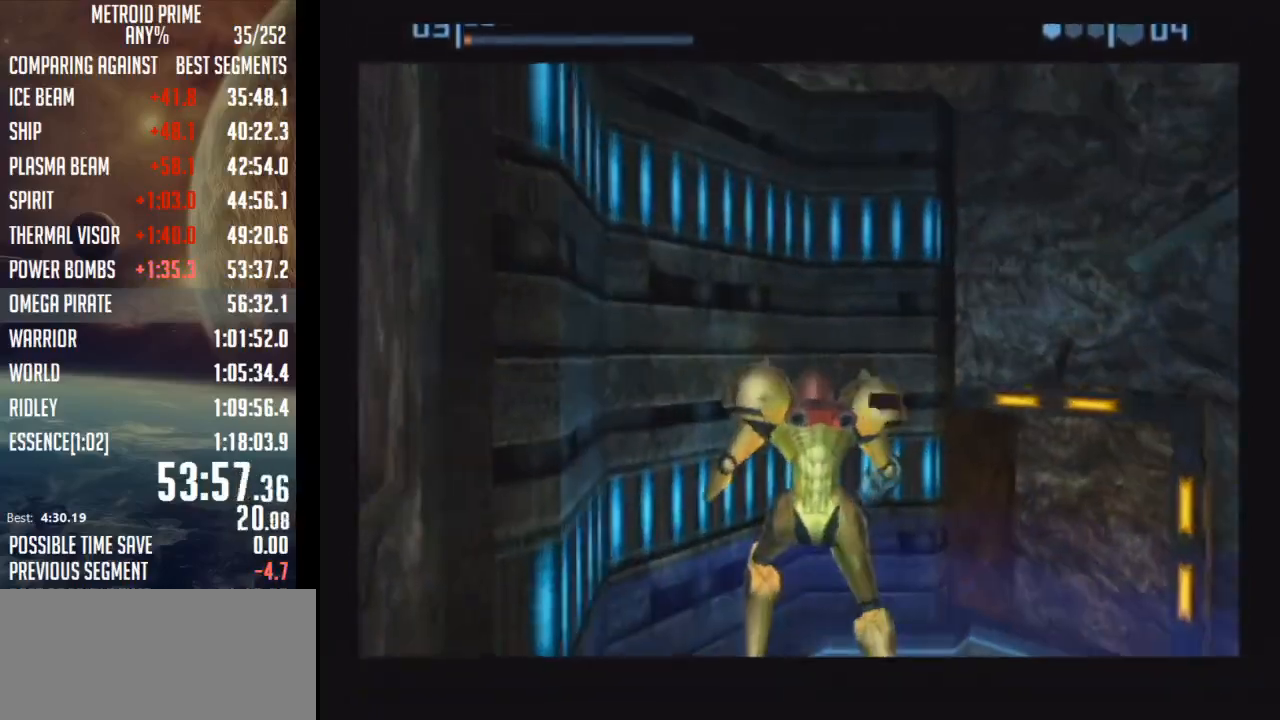
{"buttons": [], "left_stick": "left", "right_stick": "center", "events": [[400, "left_stick", "left"]]}
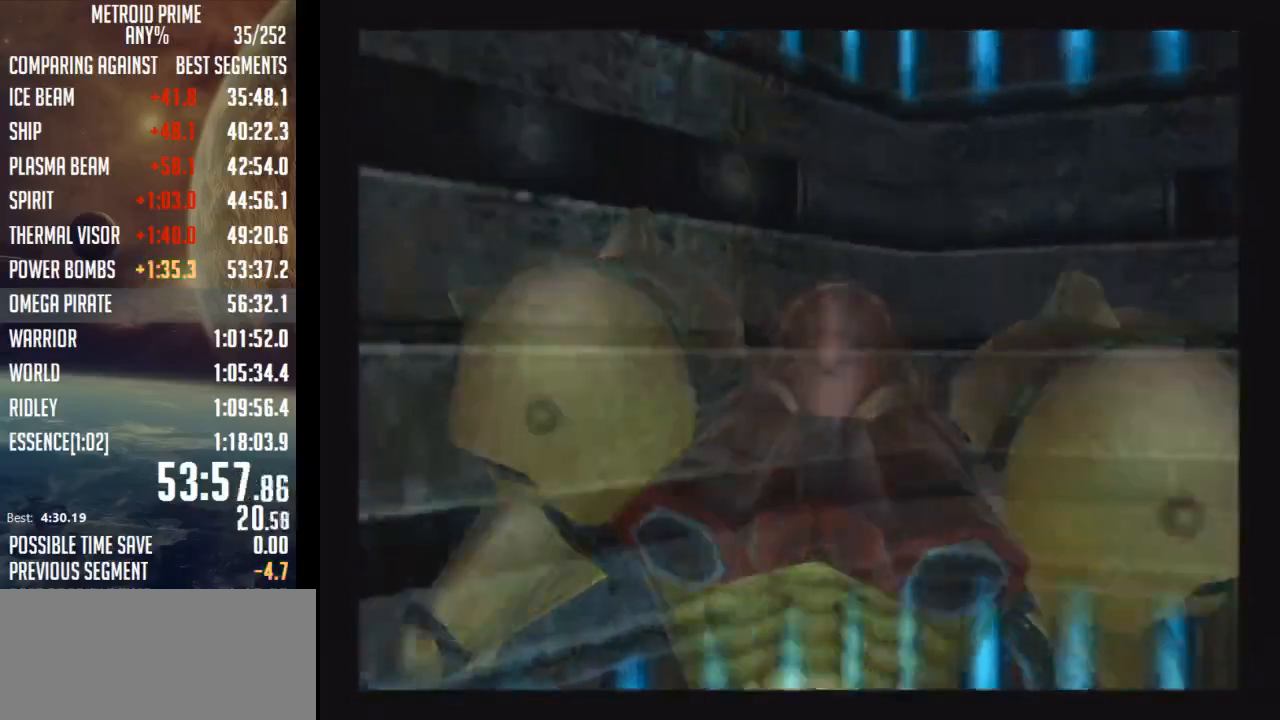
{"buttons": [], "left_stick": "left", "right_stick": "center", "events": [[117, "DPAD_LEFT", "down"], [233, "DPAD_LEFT", "up"]]}
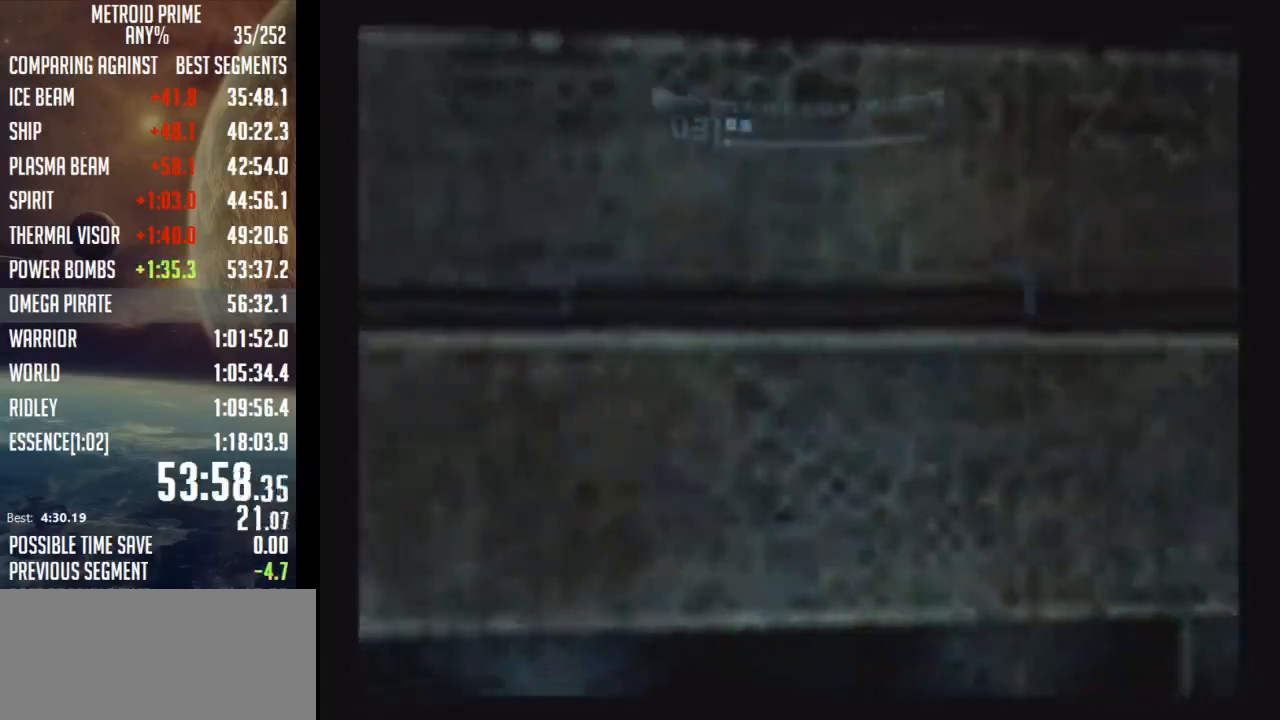
{"buttons": ["R1"], "left_stick": "left", "right_stick": "center", "events": [[117, "R1", "down"]]}
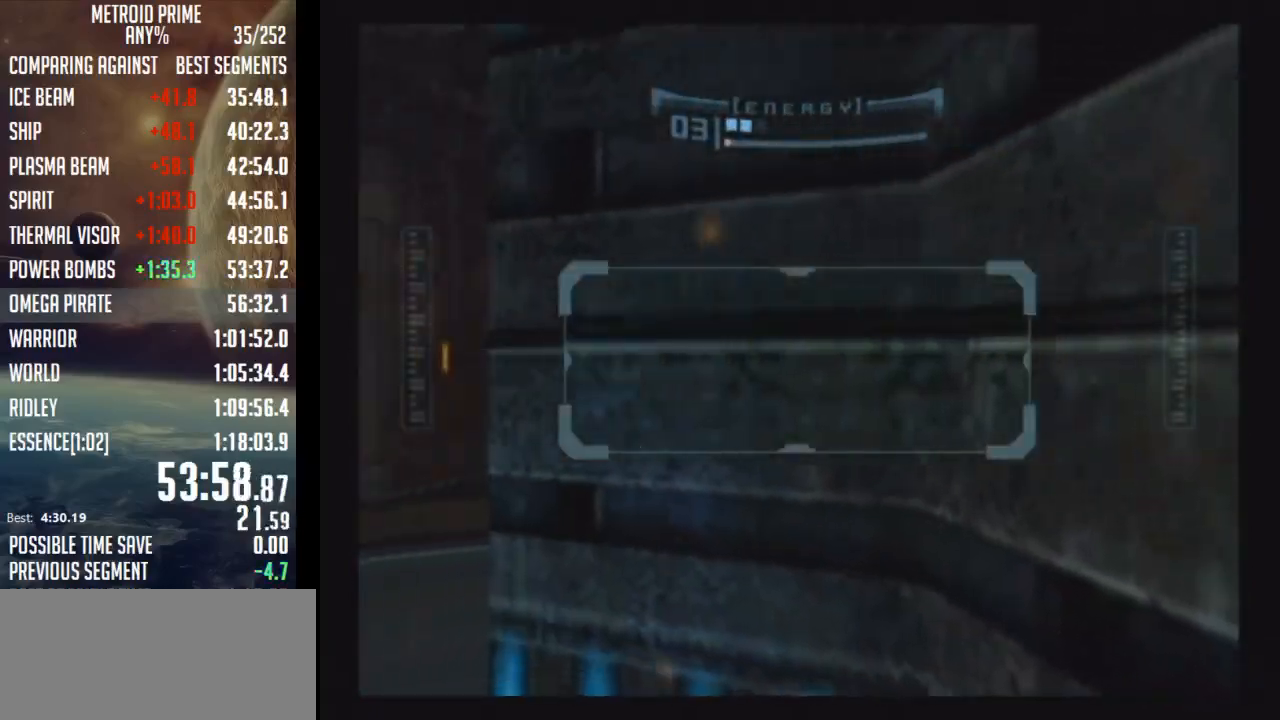
{"buttons": ["L1"], "left_stick": "right", "right_stick": "center", "events": [[17, "R1", "up"], [183, "L1", "down"], [267, "left_stick", "right"]]}
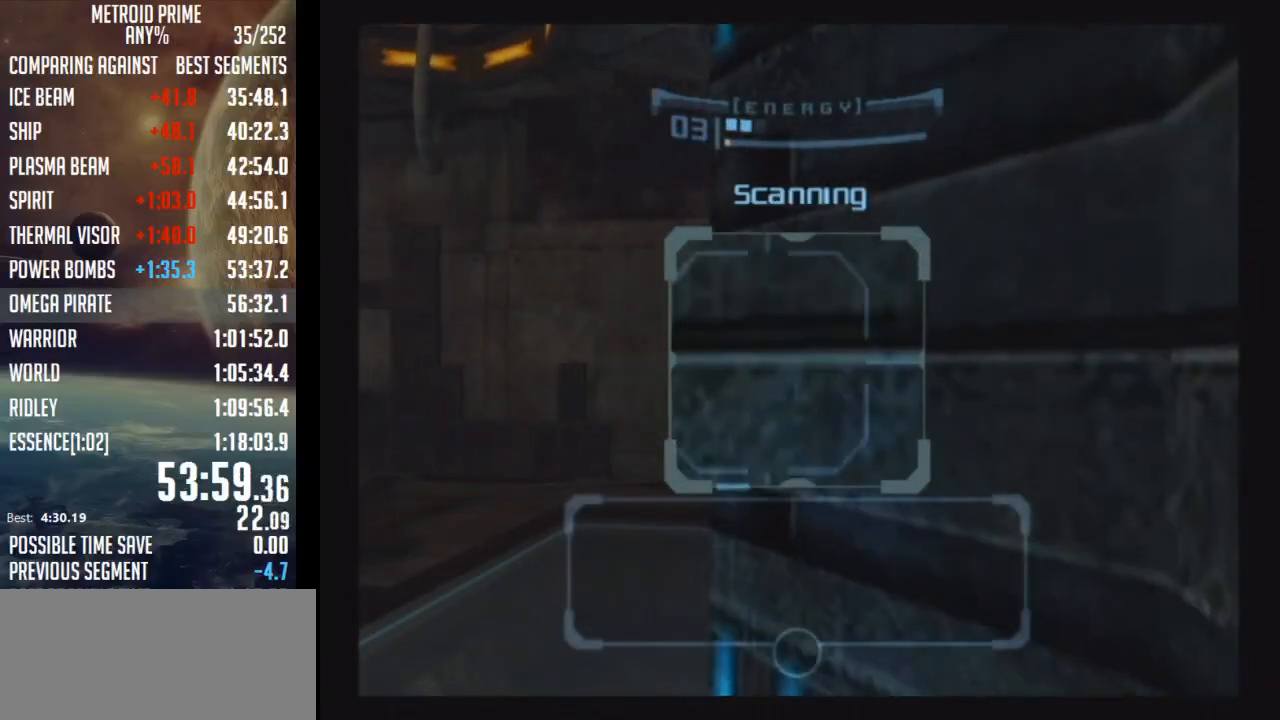
{"buttons": ["L1"], "left_stick": "center", "right_stick": "center", "events": [[83, "left_stick", "center"]]}
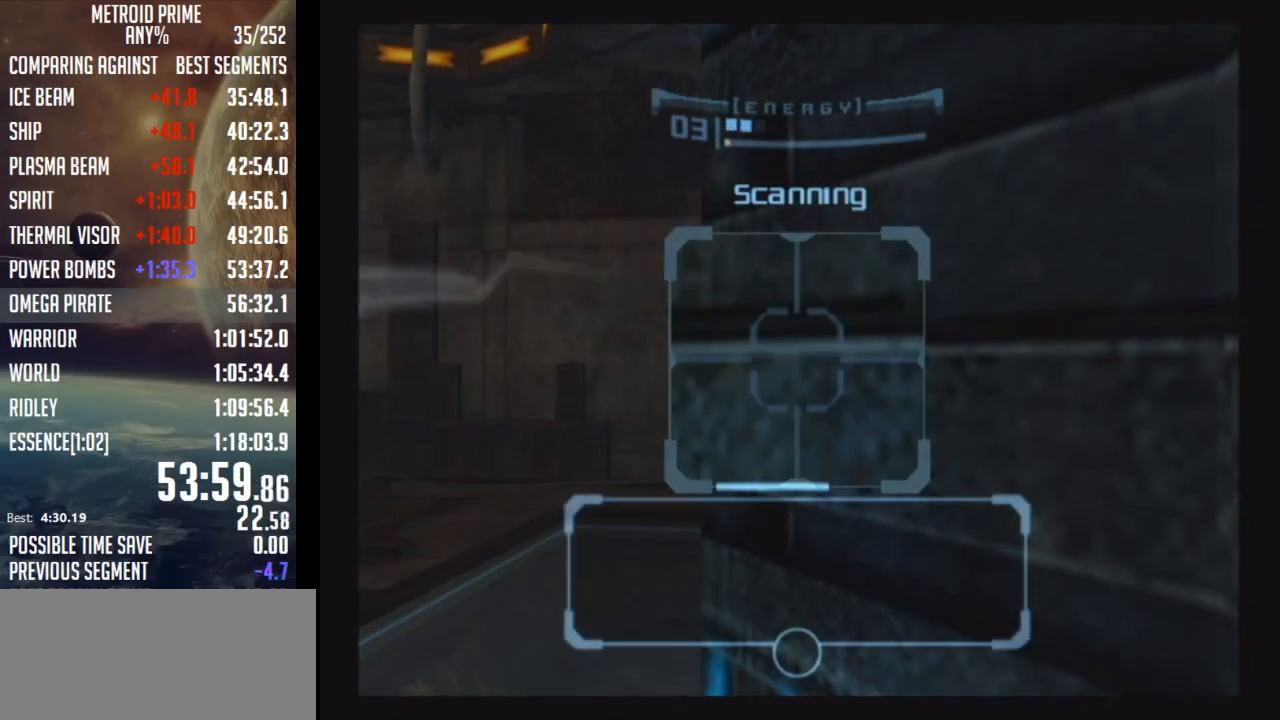
{"buttons": ["A"], "left_stick": "left", "right_stick": "center", "events": [[333, "A", "down"], [367, "L1", "up"], [367, "left_stick", "left"], [433, "A", "up"], [483, "A", "down"]]}
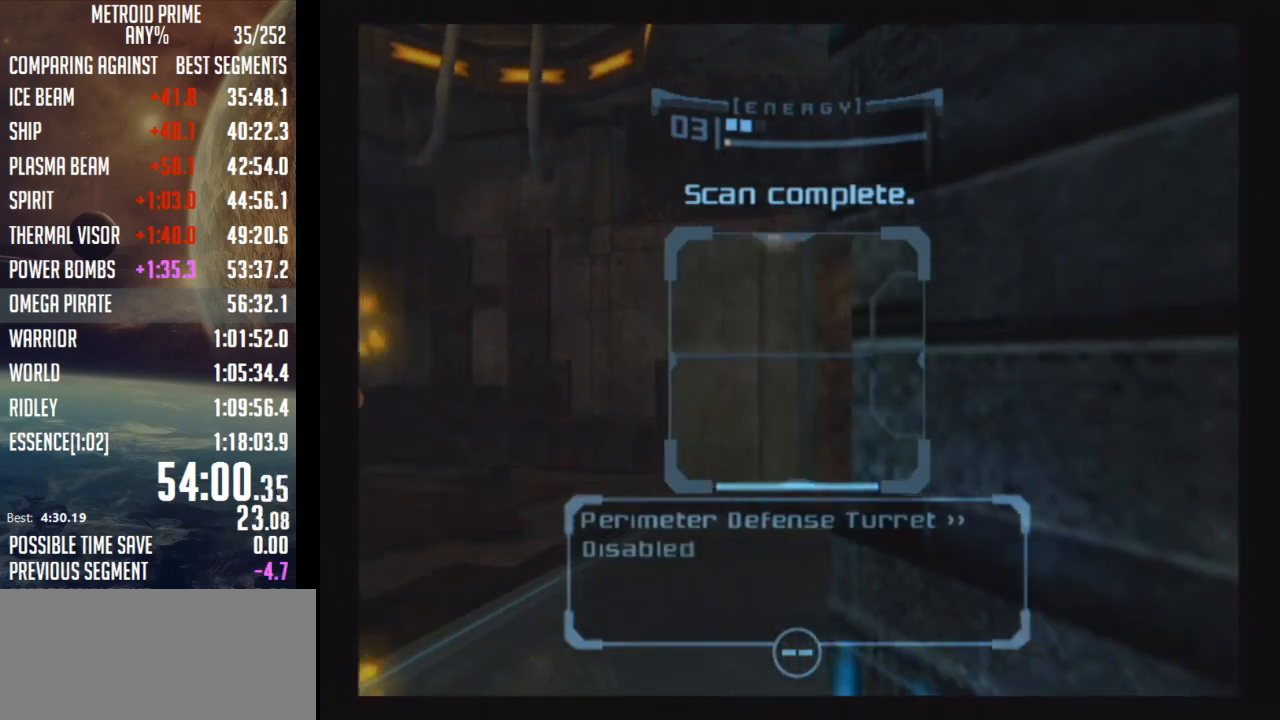
{"buttons": ["L1"], "left_stick": "up-right", "right_stick": "center", "events": [[50, "A", "up"], [117, "A", "down"], [217, "A", "up"], [433, "L1", "down"], [433, "left_stick", "up-right"]]}
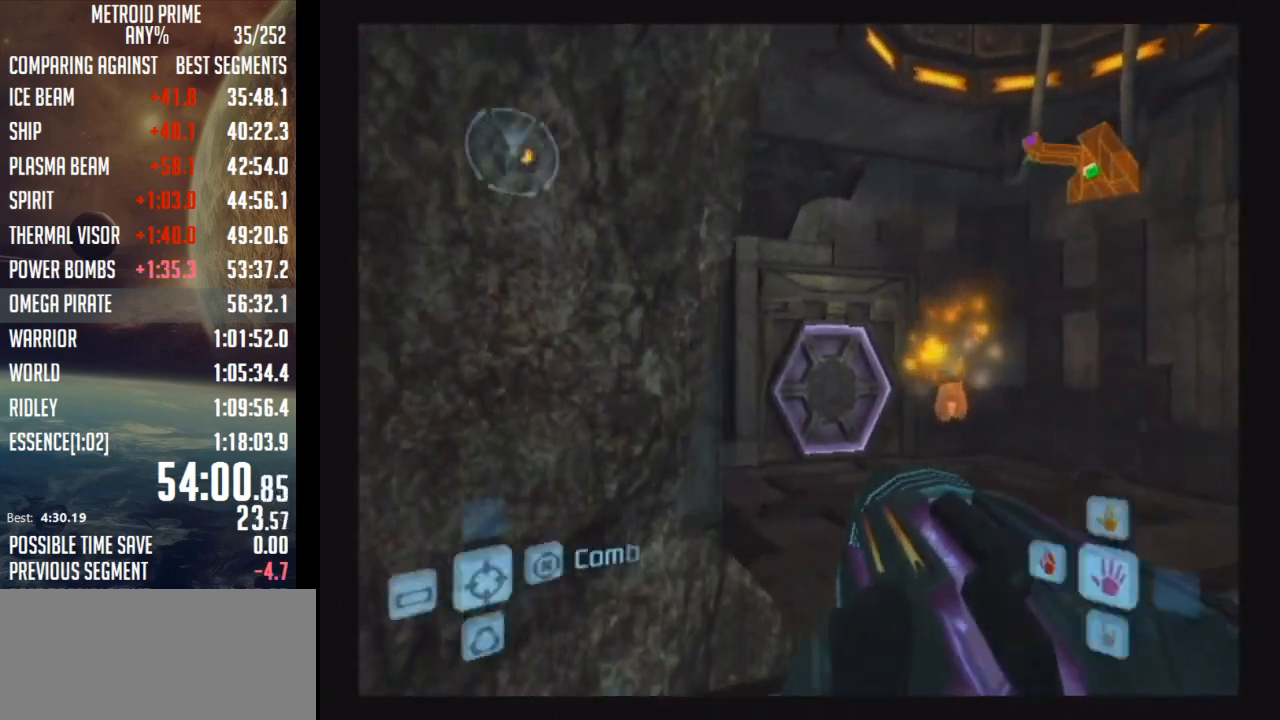
{"buttons": ["L1"], "left_stick": "up", "right_stick": "center", "events": [[50, "A", "down"], [150, "A", "up"], [183, "left_stick", "up"], [217, "A", "down"], [333, "A", "up"]]}
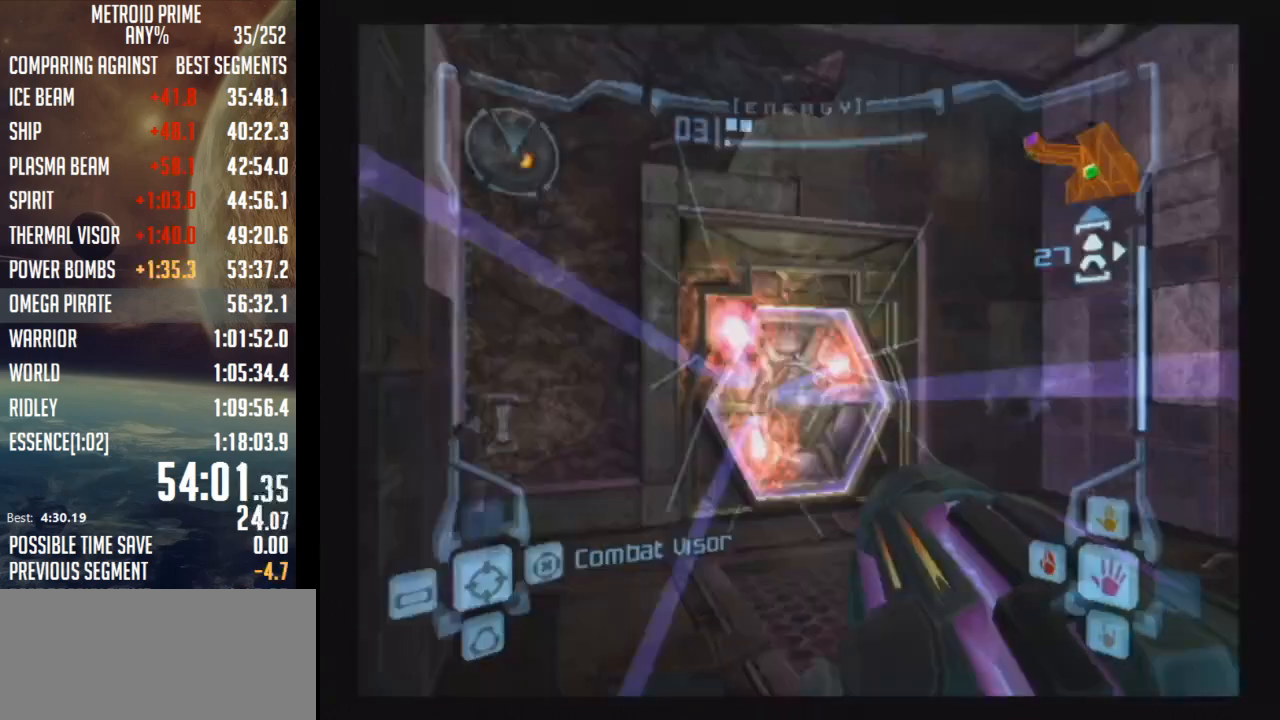
{"buttons": ["L1", "DPAD_LEFT"], "left_stick": "up", "right_stick": "center", "events": [[500, "DPAD_LEFT", "down"]]}
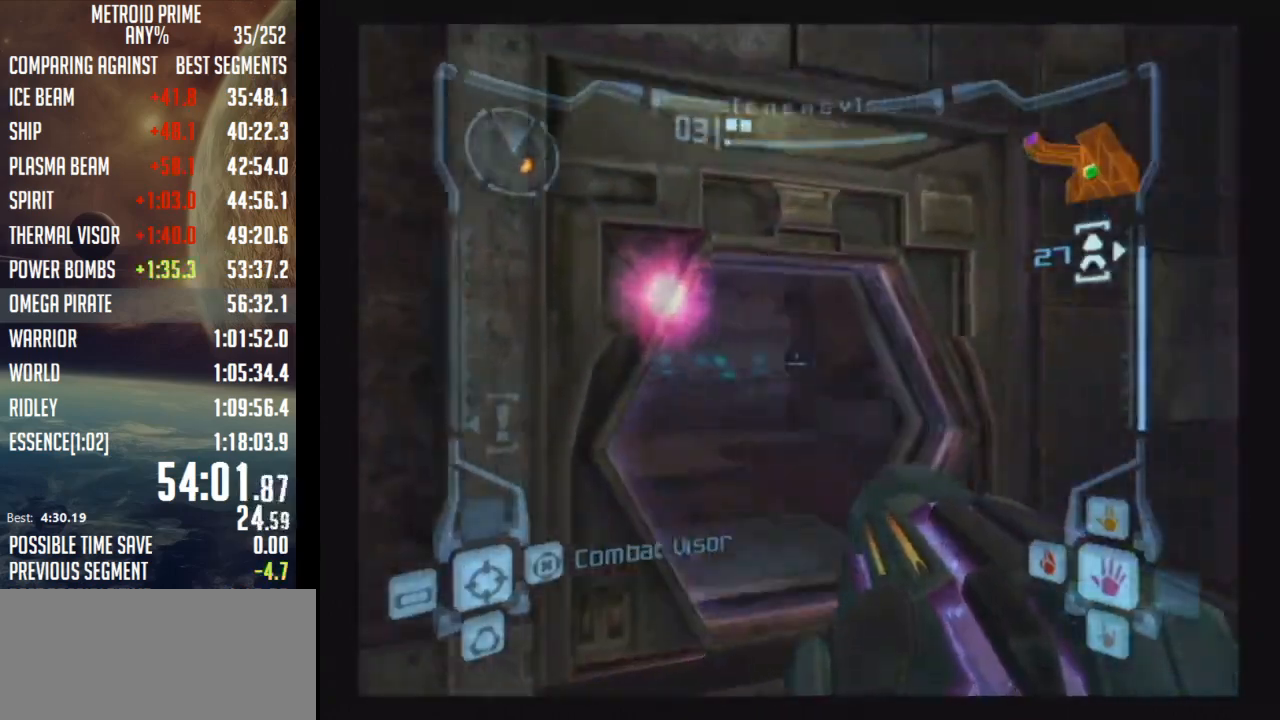
{"buttons": ["L1"], "left_stick": "up-left", "right_stick": "center", "events": [[117, "DPAD_LEFT", "up"], [483, "left_stick", "up-left"]]}
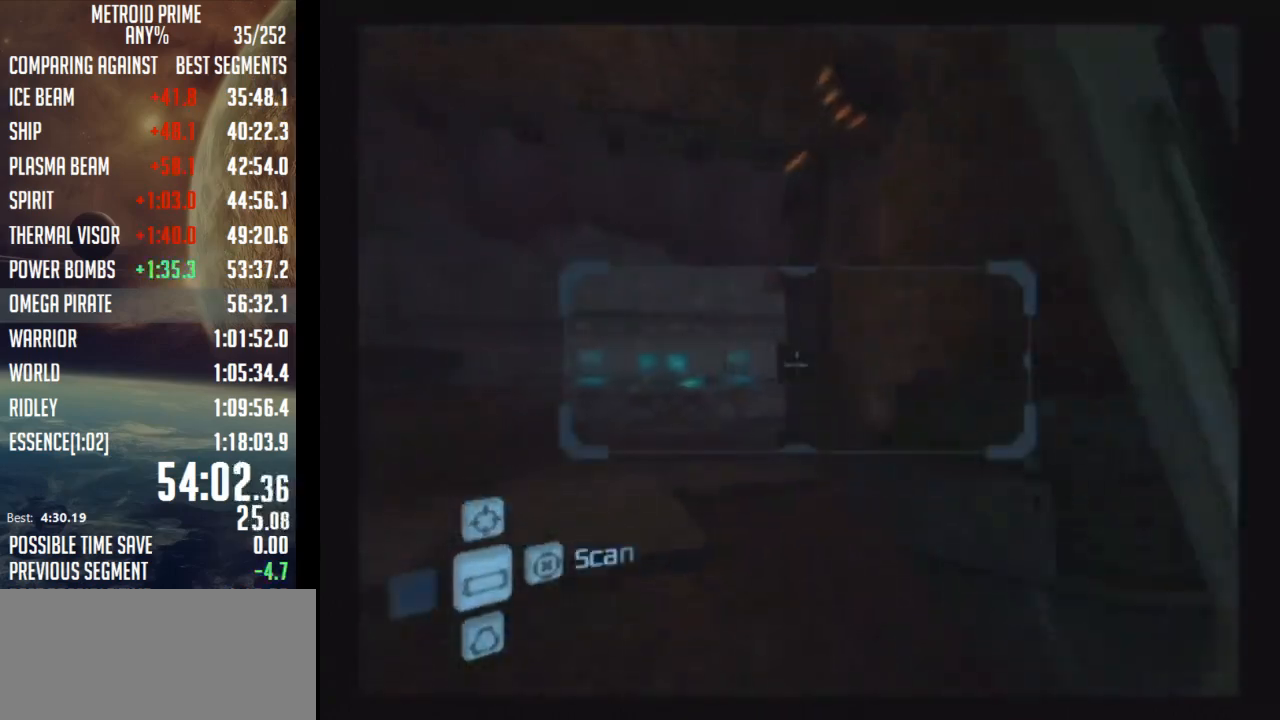
{"buttons": ["L1", "R1"], "left_stick": "up-right", "right_stick": "left", "events": [[83, "B", "down"], [283, "B", "up"], [300, "L1", "up"], [467, "left_stick", "up-right"], [500, "L1", "down"], [500, "R1", "down"], [500, "right_stick", "left"]]}
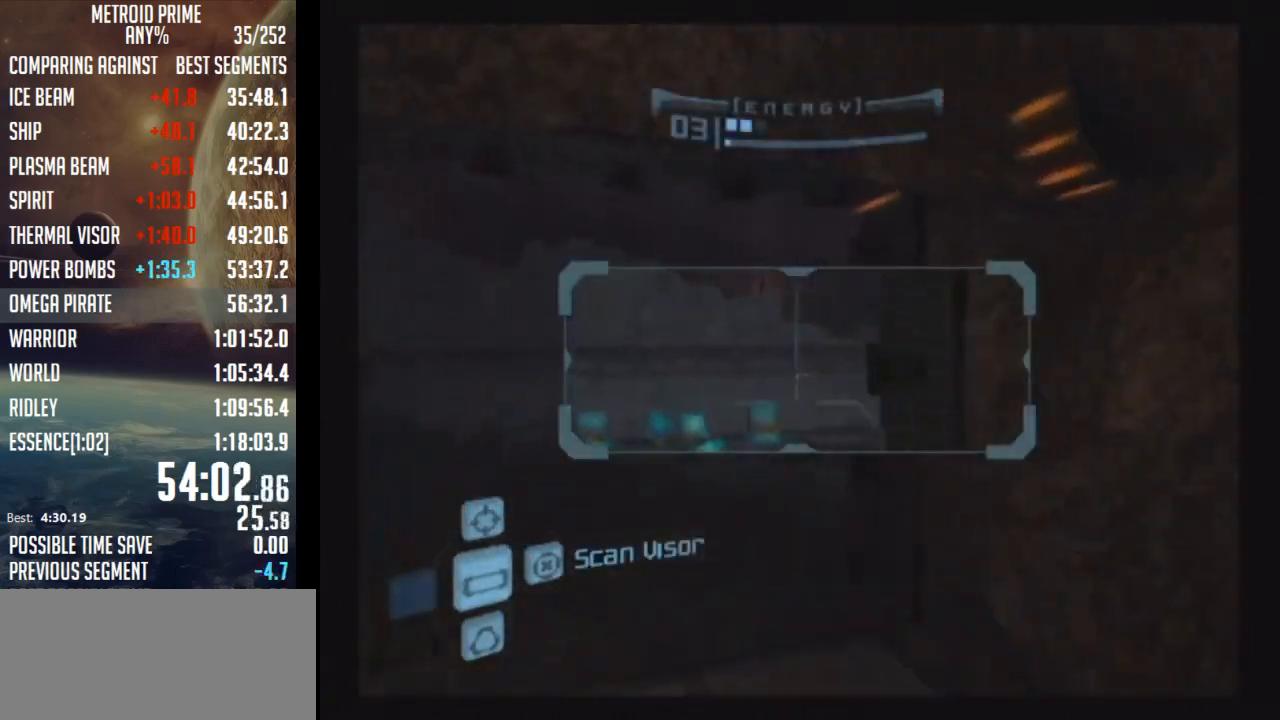
{"buttons": [], "left_stick": "up", "right_stick": "center", "events": [[17, "L1", "up"], [17, "R1", "up"], [17, "right_stick", "center"], [400, "left_stick", "up"]]}
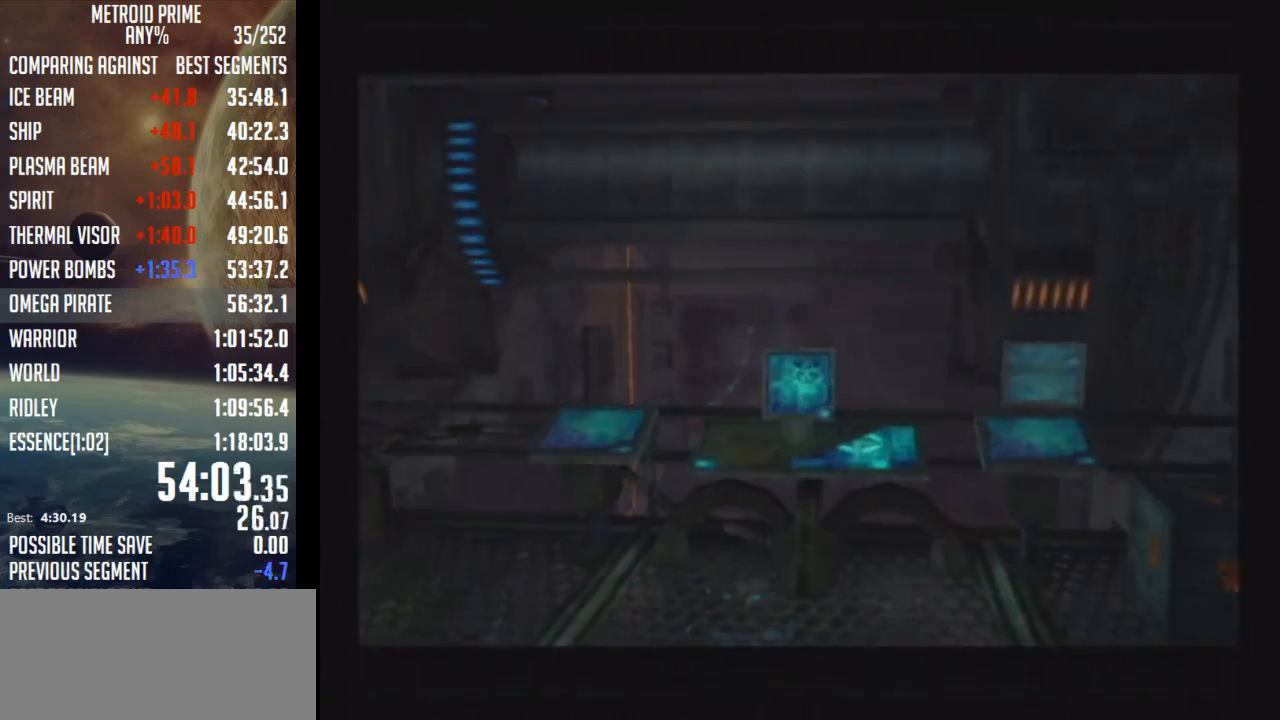
{"buttons": [], "left_stick": "center", "right_stick": "center", "events": [[150, "left_stick", "center"]]}